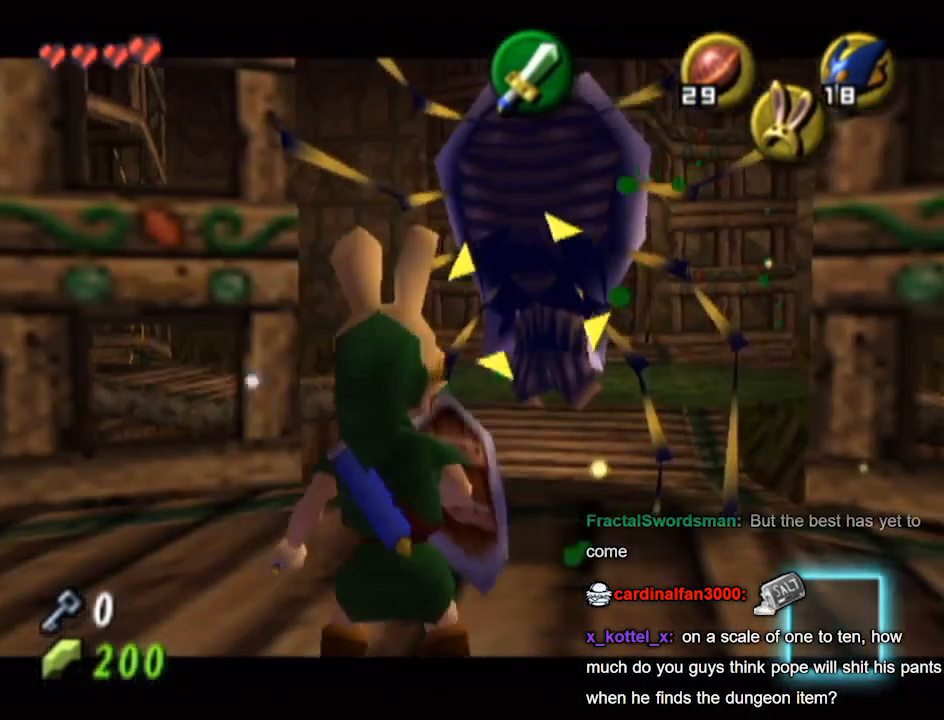
Gameplay with a controller (Nintendo layout); each line is a JSON object with the inputs held at the frame after it. "events" lists button and stick changes between this image and that frame as [ms after this image, input, new state], when the widget could be followed in between. Not read: L3 R3.
{"buttons": ["L1"], "left_stick": "center", "right_stick": "center", "events": [[67, "A", "down"], [167, "A", "up"]]}
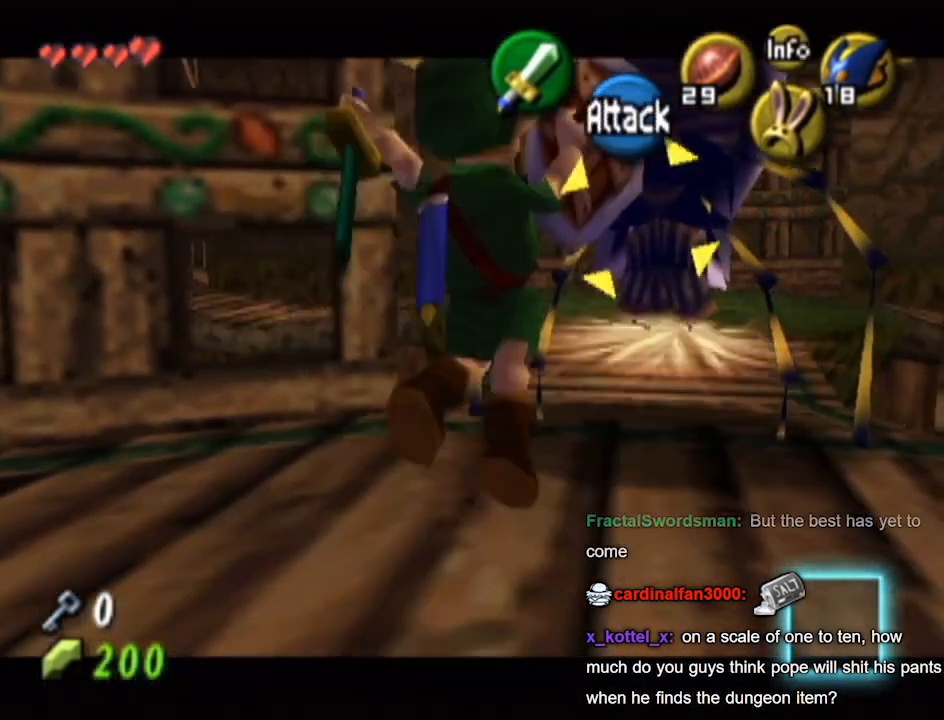
{"buttons": ["L1"], "left_stick": "center", "right_stick": "center", "events": []}
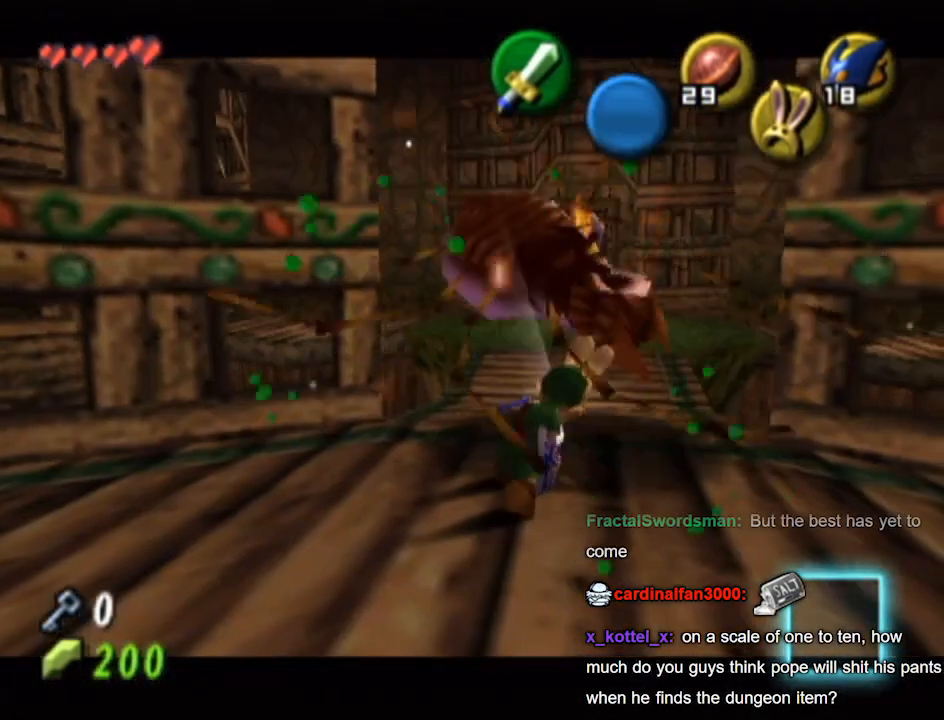
{"buttons": [], "left_stick": "up", "right_stick": "center", "events": [[233, "L1", "up"], [333, "left_stick", "up"]]}
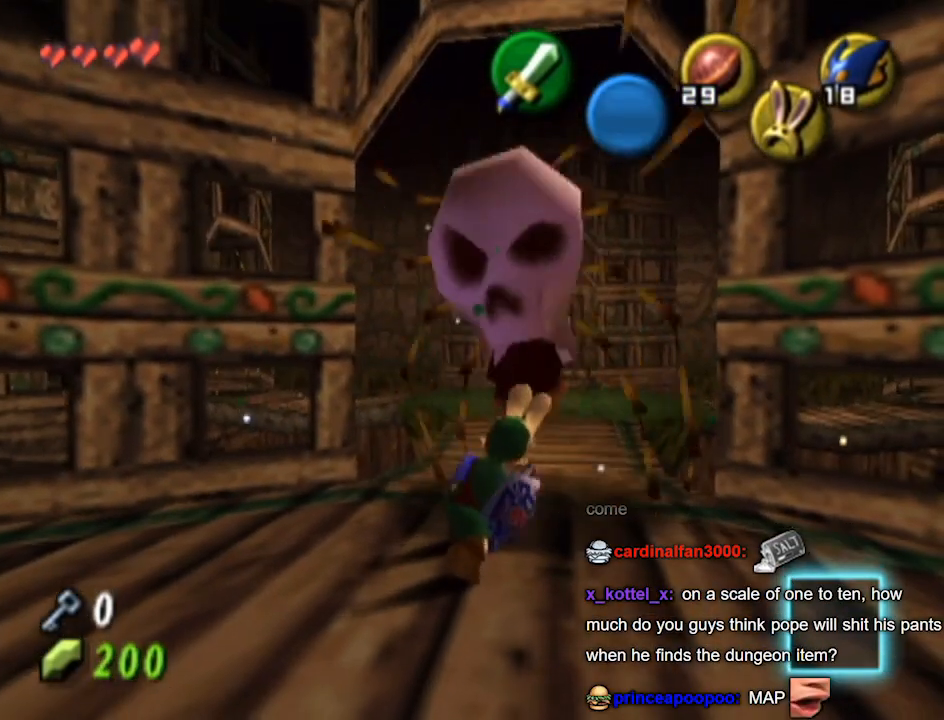
{"buttons": [], "left_stick": "up", "right_stick": "center", "events": []}
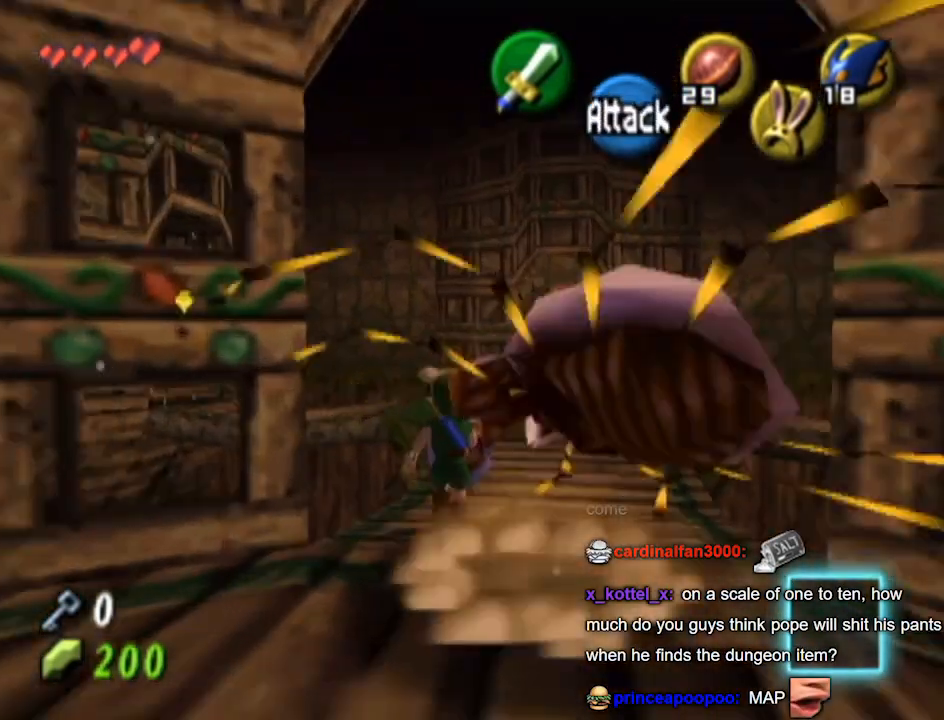
{"buttons": [], "left_stick": "center", "right_stick": "center", "events": [[167, "left_stick", "up-right"], [467, "left_stick", "center"]]}
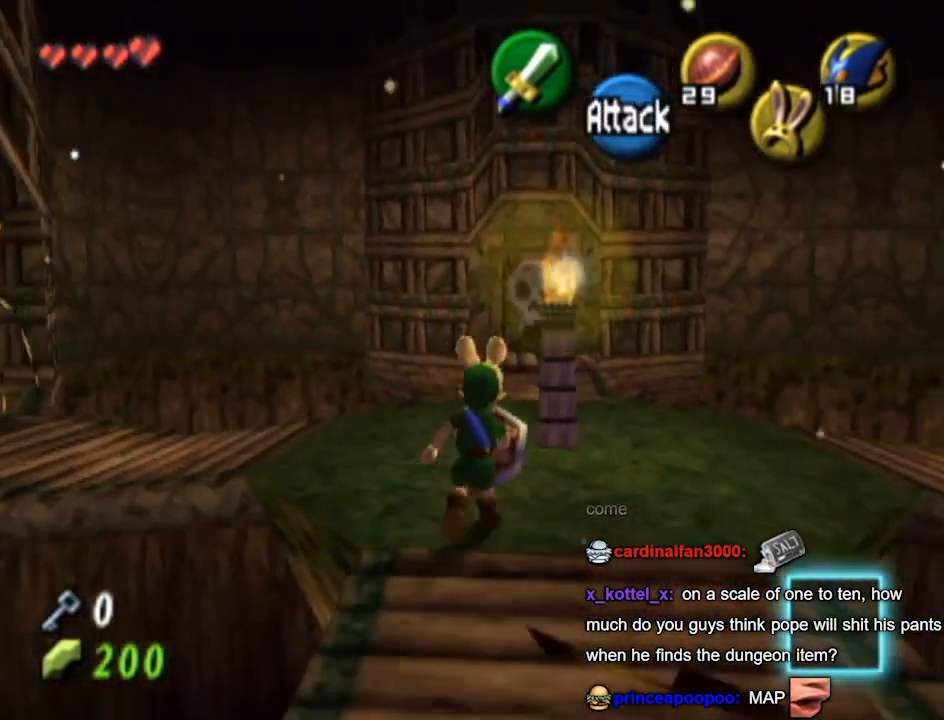
{"buttons": [], "left_stick": "center", "right_stick": "center", "events": []}
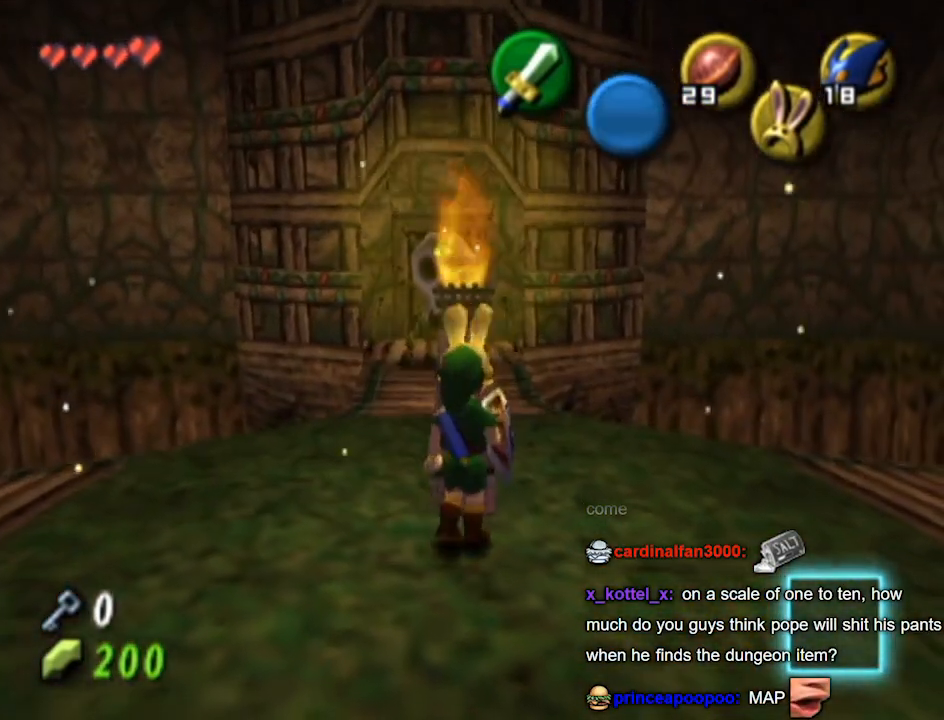
{"buttons": [], "left_stick": "center", "right_stick": "center", "events": []}
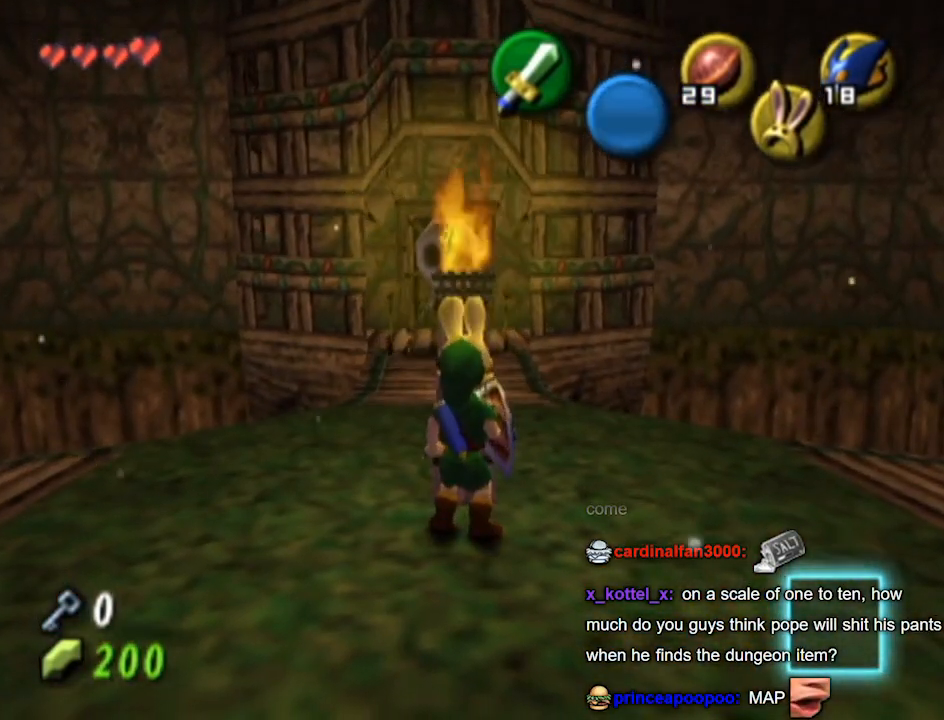
{"buttons": ["L1"], "left_stick": "center", "right_stick": "center", "events": [[133, "left_stick", "right"], [267, "left_stick", "center"], [300, "L1", "down"]]}
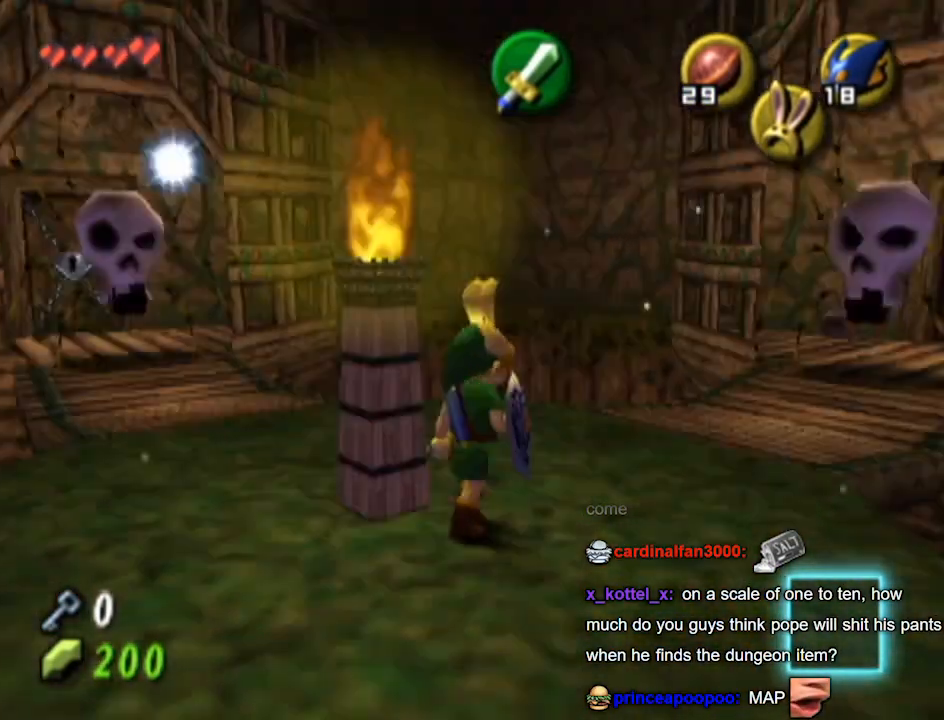
{"buttons": ["L1"], "left_stick": "center", "right_stick": "center", "events": [[400, "L1", "up"], [467, "L1", "down"]]}
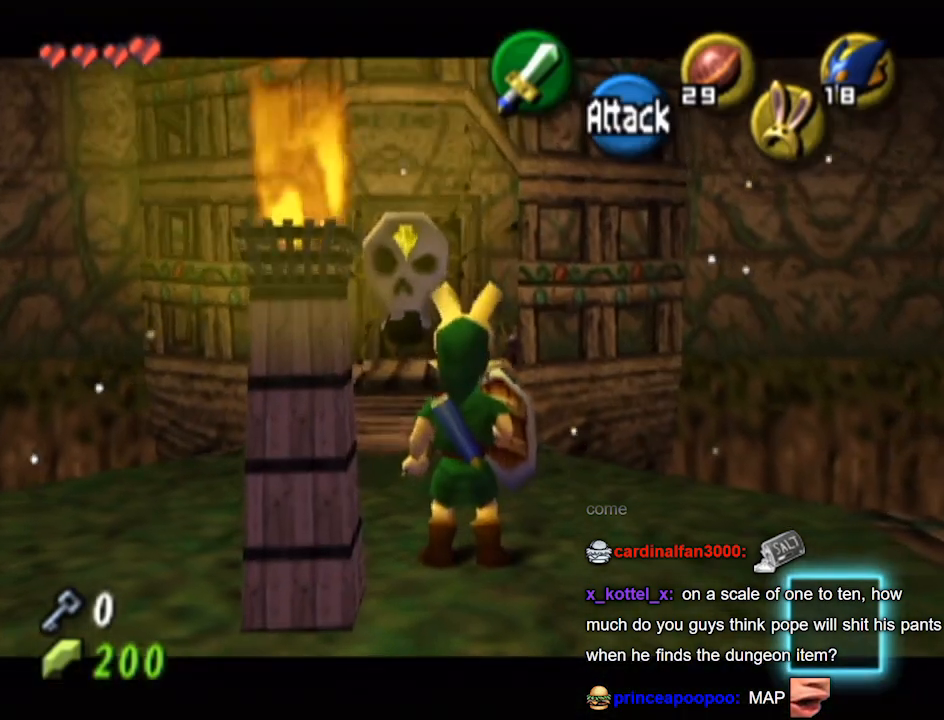
{"buttons": ["L1"], "left_stick": "up", "right_stick": "center", "events": [[200, "left_stick", "up"]]}
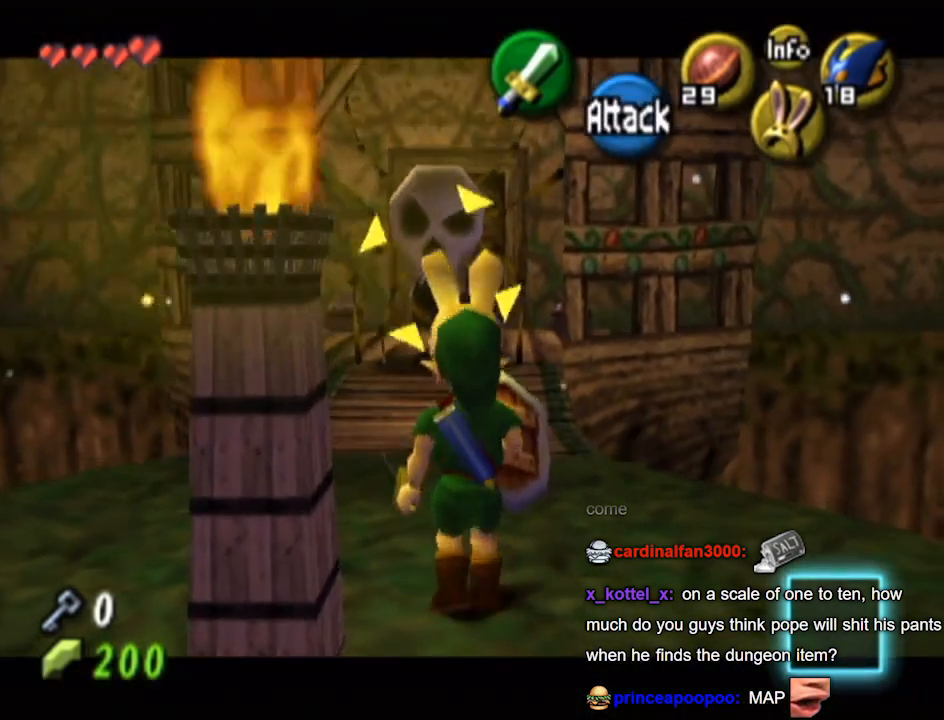
{"buttons": ["L1"], "left_stick": "center", "right_stick": "center", "events": [[367, "left_stick", "center"]]}
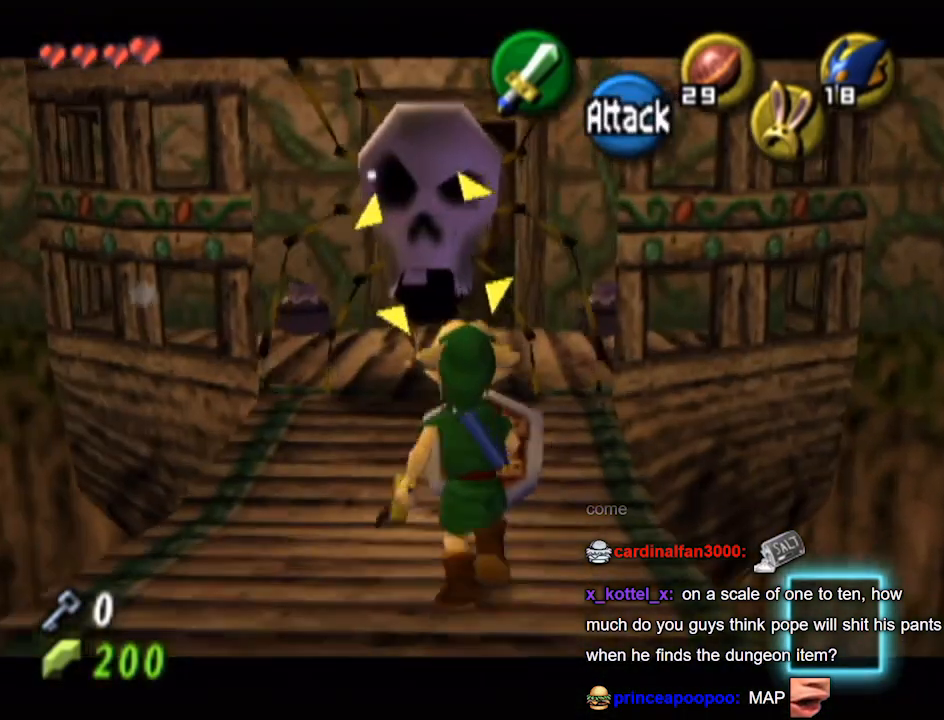
{"buttons": ["L1"], "left_stick": "center", "right_stick": "center", "events": []}
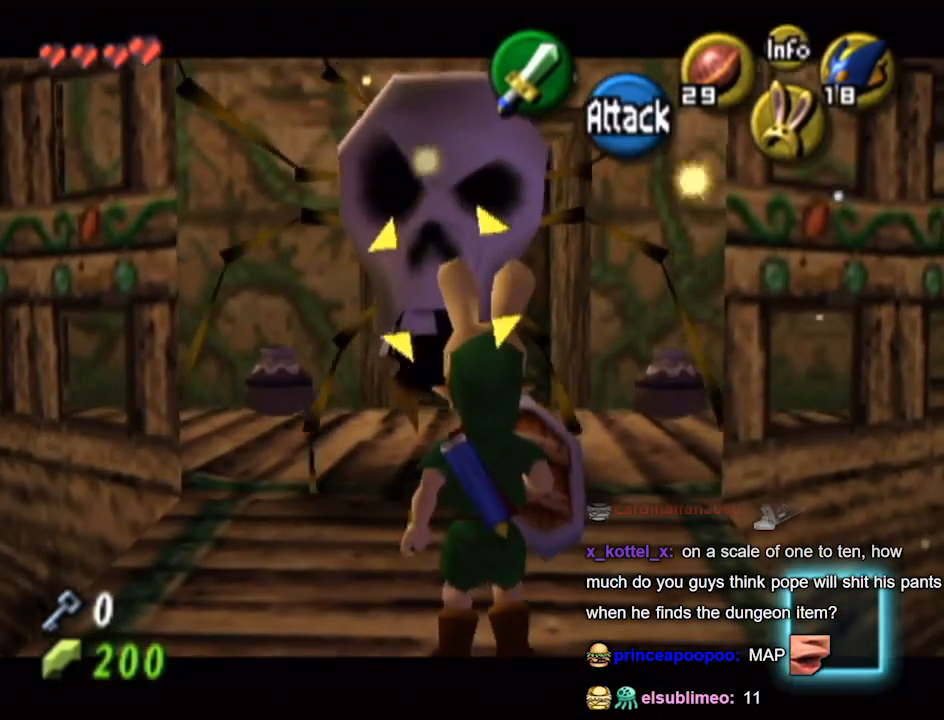
{"buttons": ["L1"], "left_stick": "down", "right_stick": "center", "events": [[167, "left_stick", "down"]]}
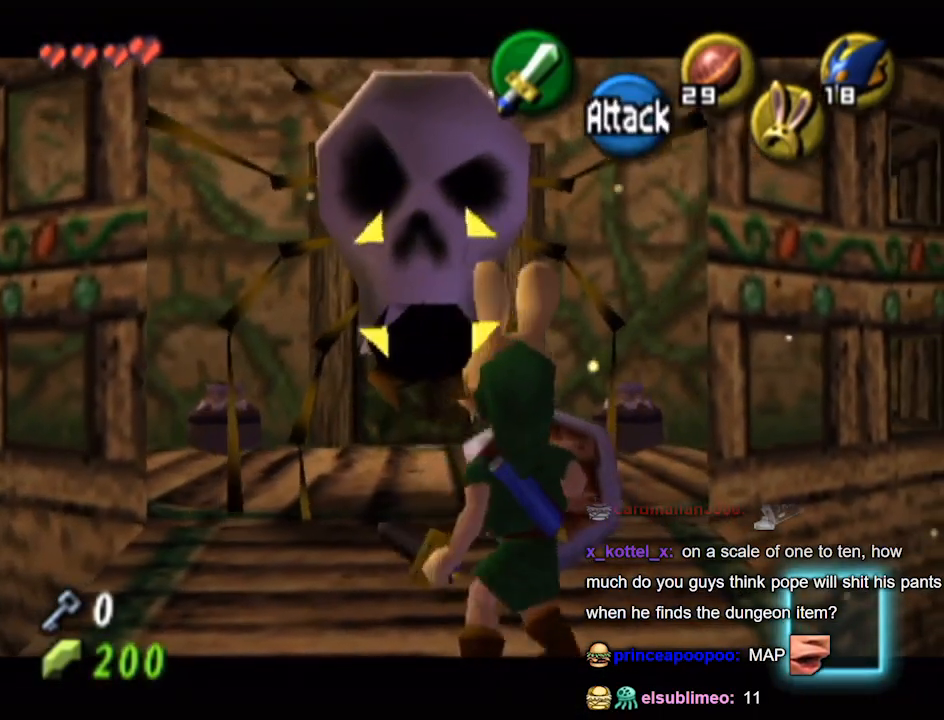
{"buttons": ["L1"], "left_stick": "center", "right_stick": "center", "events": [[100, "left_stick", "down-right"], [333, "left_stick", "center"], [400, "B", "down"], [433, "B", "up"]]}
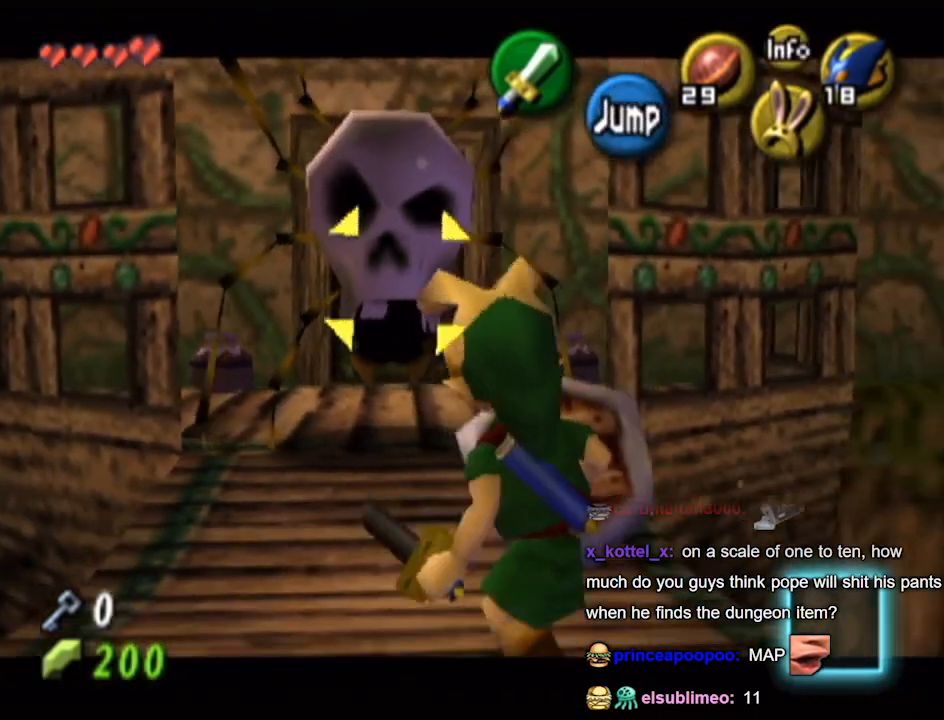
{"buttons": ["L1"], "left_stick": "center", "right_stick": "center", "events": []}
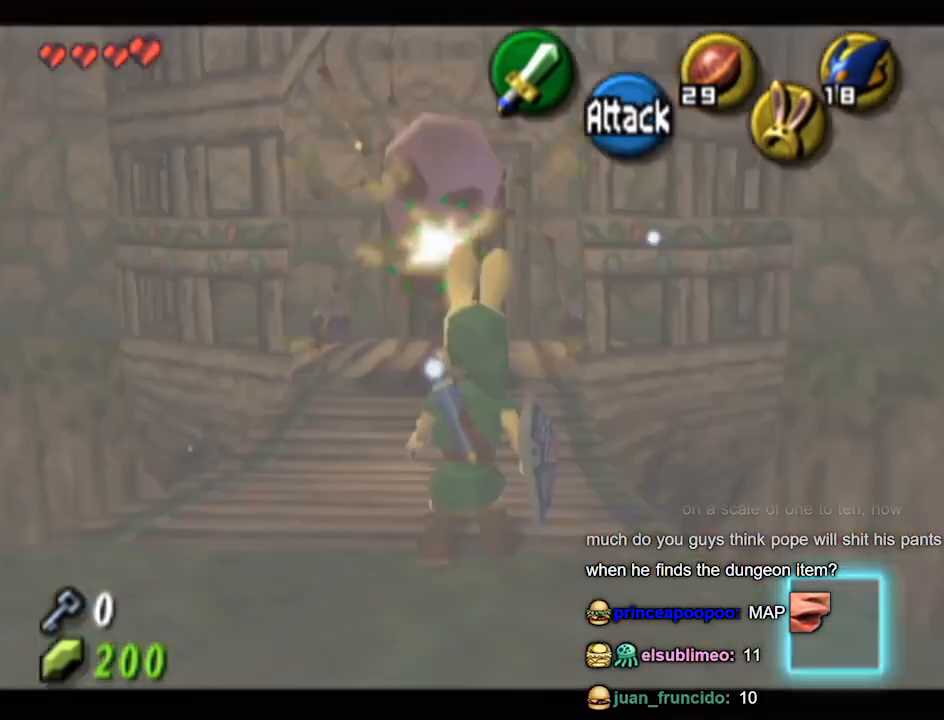
{"buttons": [], "left_stick": "center", "right_stick": "center", "events": [[433, "L1", "up"]]}
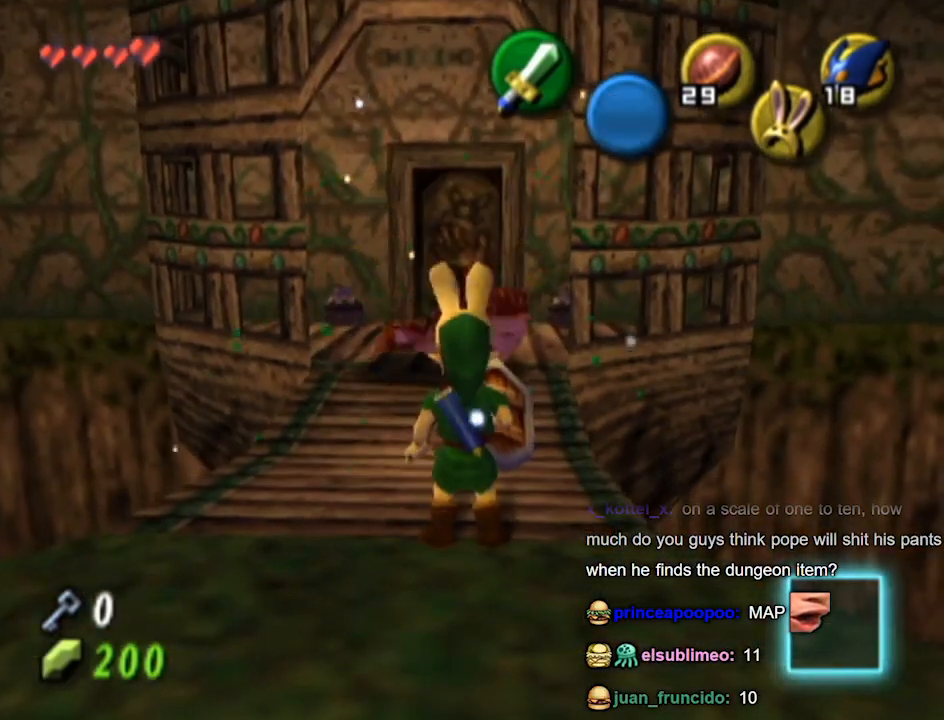
{"buttons": [], "left_stick": "center", "right_stick": "center", "events": []}
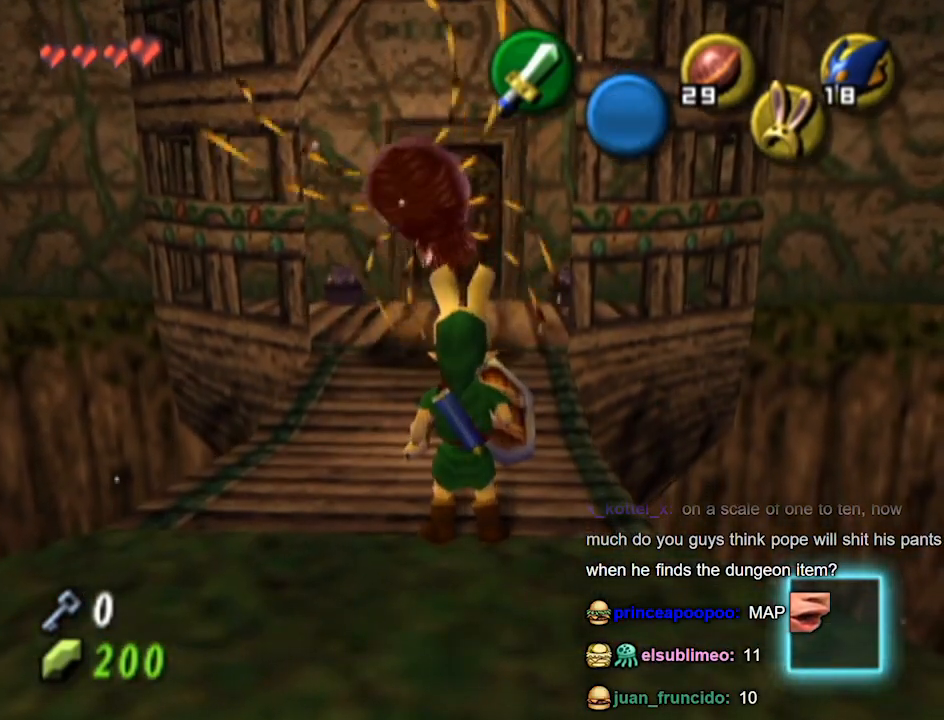
{"buttons": [], "left_stick": "up", "right_stick": "center", "events": [[33, "left_stick", "up"]]}
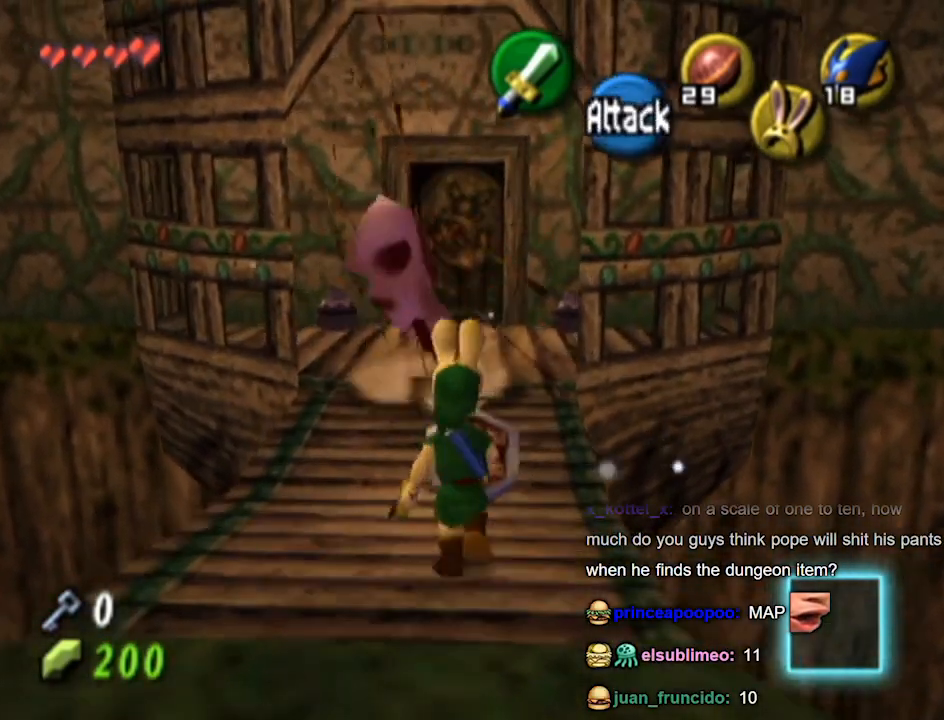
{"buttons": [], "left_stick": "up-right", "right_stick": "center", "events": [[367, "left_stick", "up-right"]]}
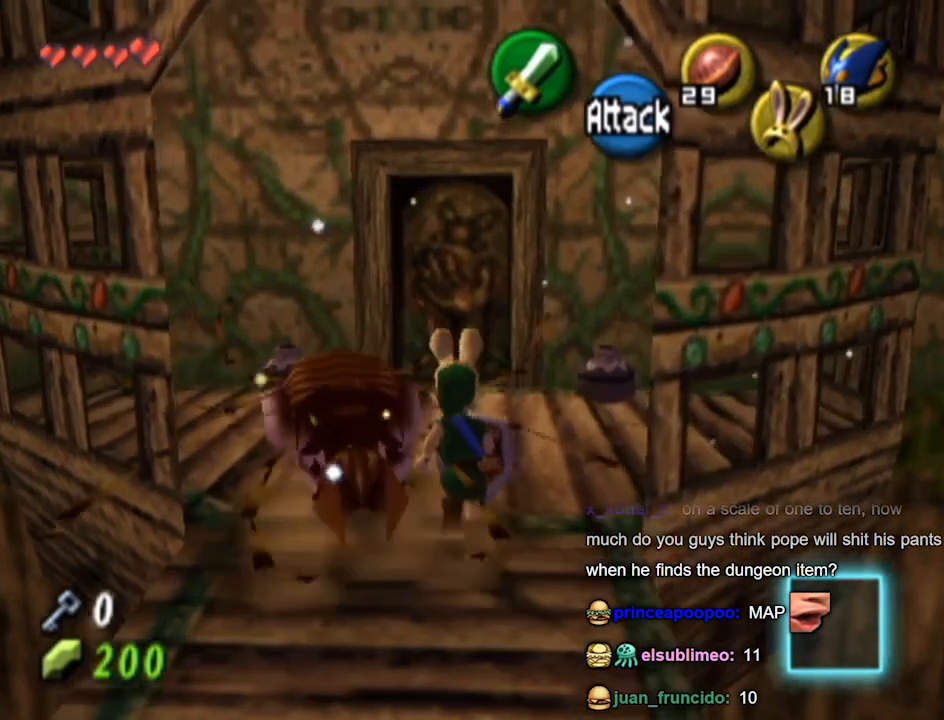
{"buttons": [], "left_stick": "center", "right_stick": "center", "events": [[233, "B", "down"], [333, "B", "up"], [467, "left_stick", "center"]]}
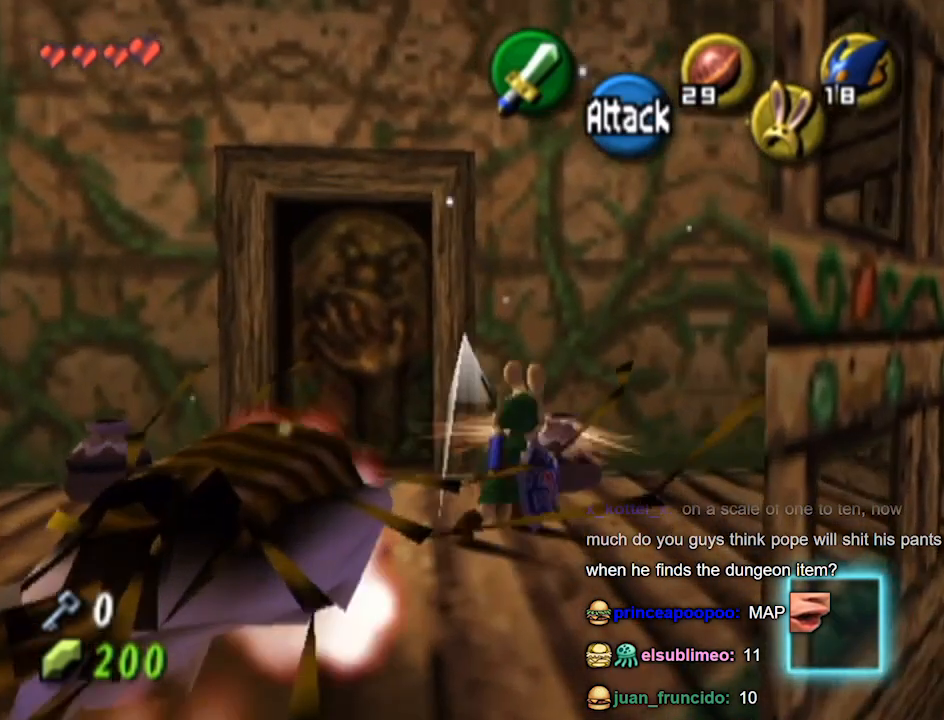
{"buttons": [], "left_stick": "up-left", "right_stick": "center", "events": [[333, "left_stick", "up-left"]]}
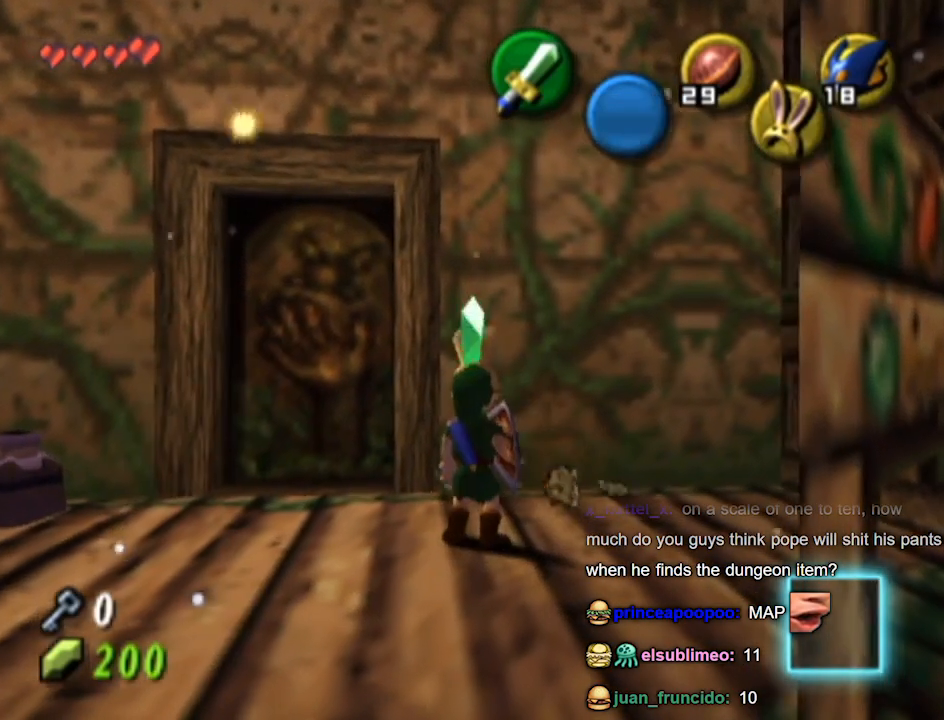
{"buttons": [], "left_stick": "center", "right_stick": "down", "events": [[300, "B", "down"], [400, "B", "up"], [467, "left_stick", "center"], [500, "right_stick", "down"]]}
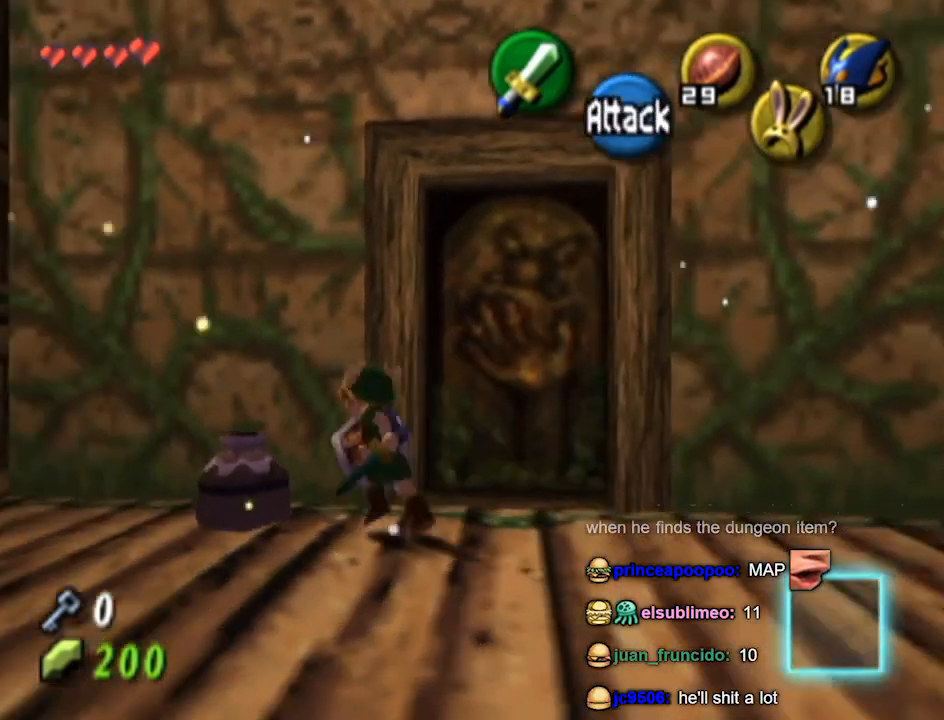
{"buttons": [], "left_stick": "up-right", "right_stick": "center", "events": [[33, "right_stick", "center"], [100, "left_stick", "right"], [400, "left_stick", "up-right"]]}
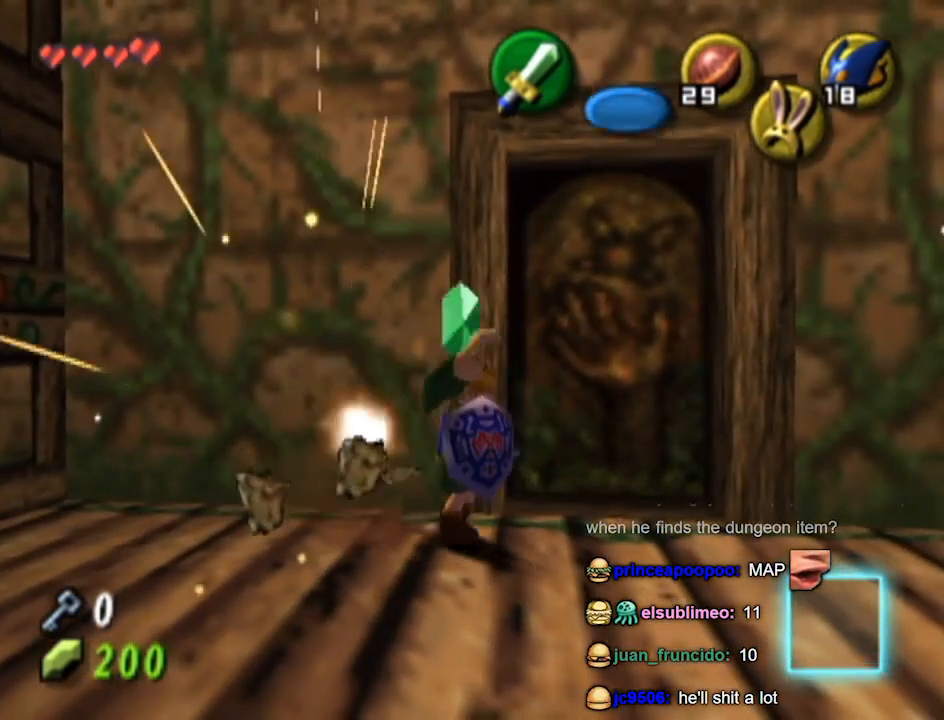
{"buttons": [], "left_stick": "center", "right_stick": "center", "events": [[167, "A", "down"], [233, "left_stick", "center"], [267, "A", "up"]]}
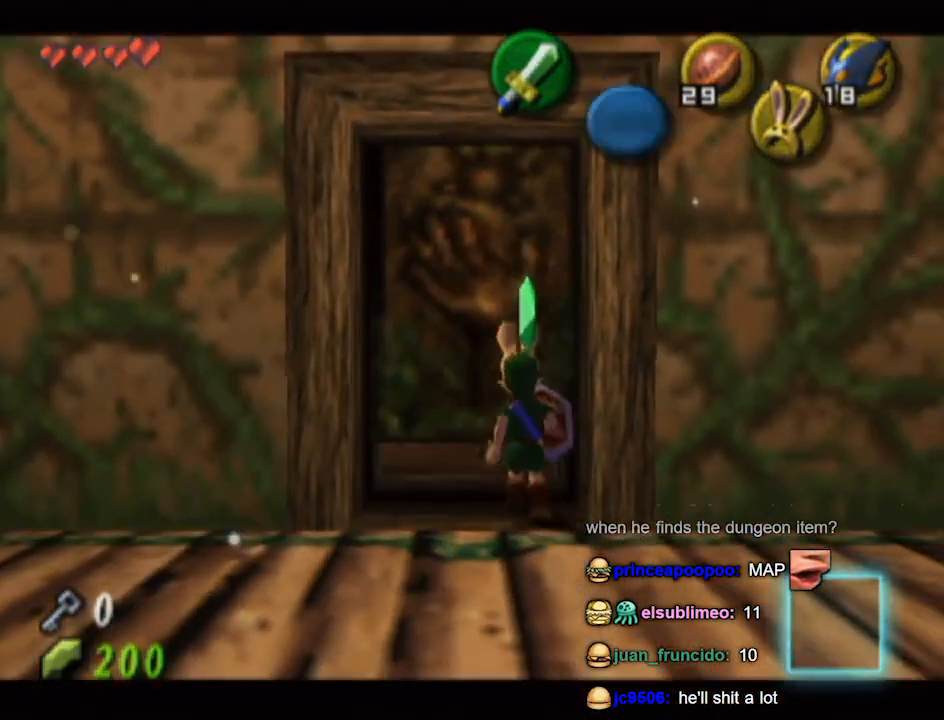
{"buttons": [], "left_stick": "center", "right_stick": "center", "events": [[33, "L1", "down"], [67, "L1", "up"]]}
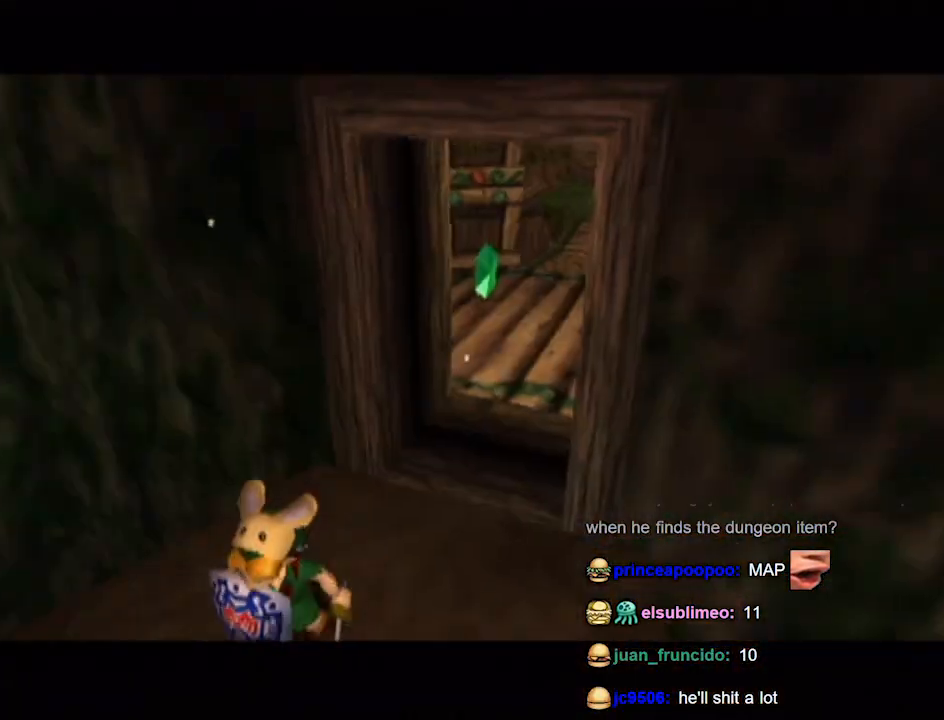
{"buttons": [], "left_stick": "center", "right_stick": "center", "events": []}
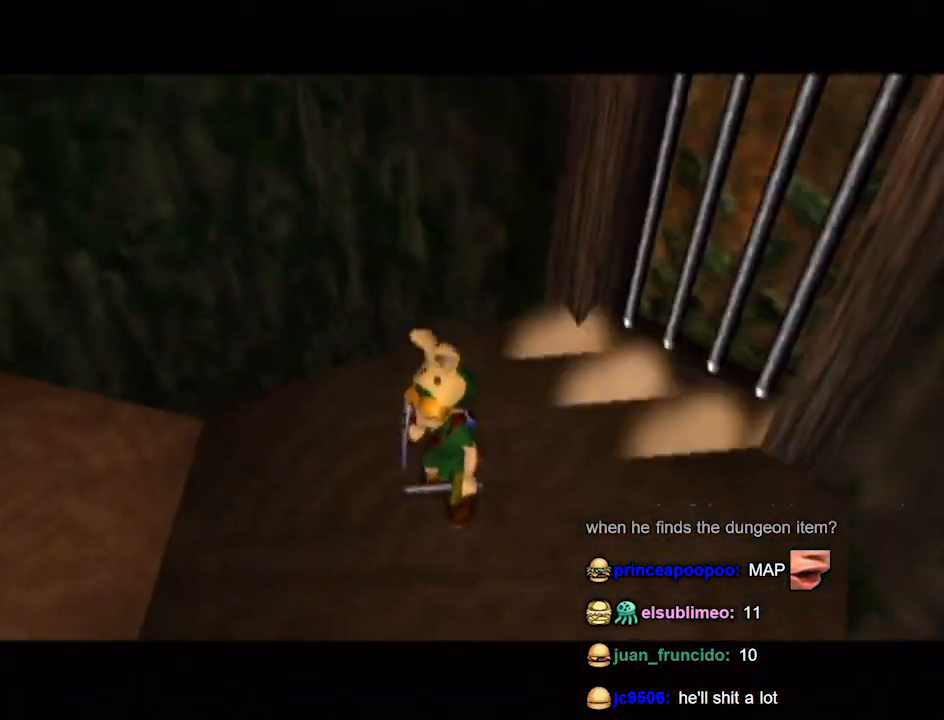
{"buttons": [], "left_stick": "center", "right_stick": "center", "events": []}
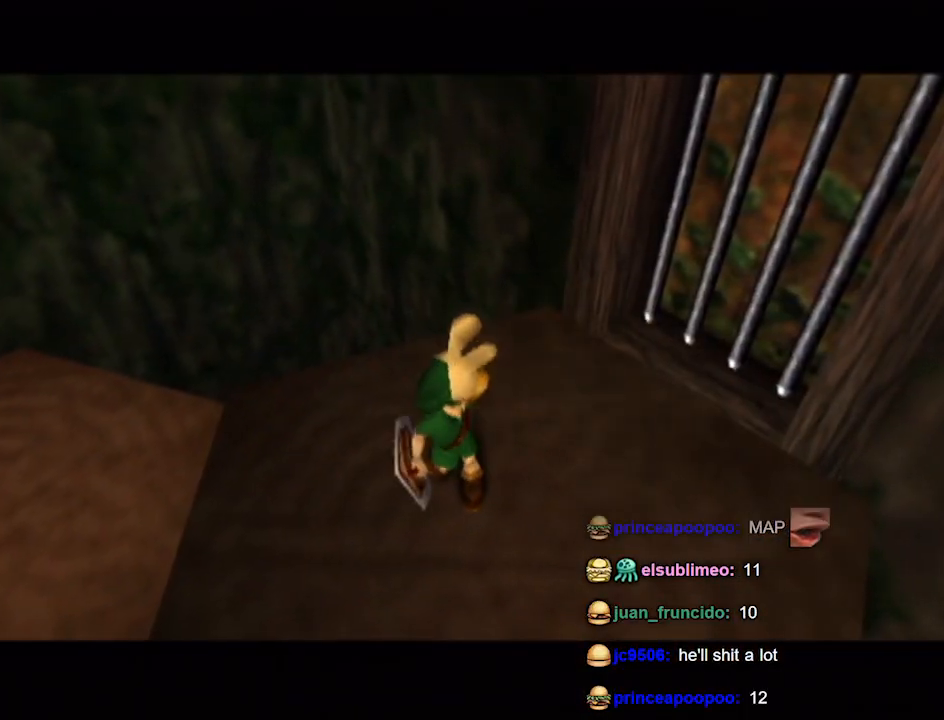
{"buttons": [], "left_stick": "center", "right_stick": "center", "events": []}
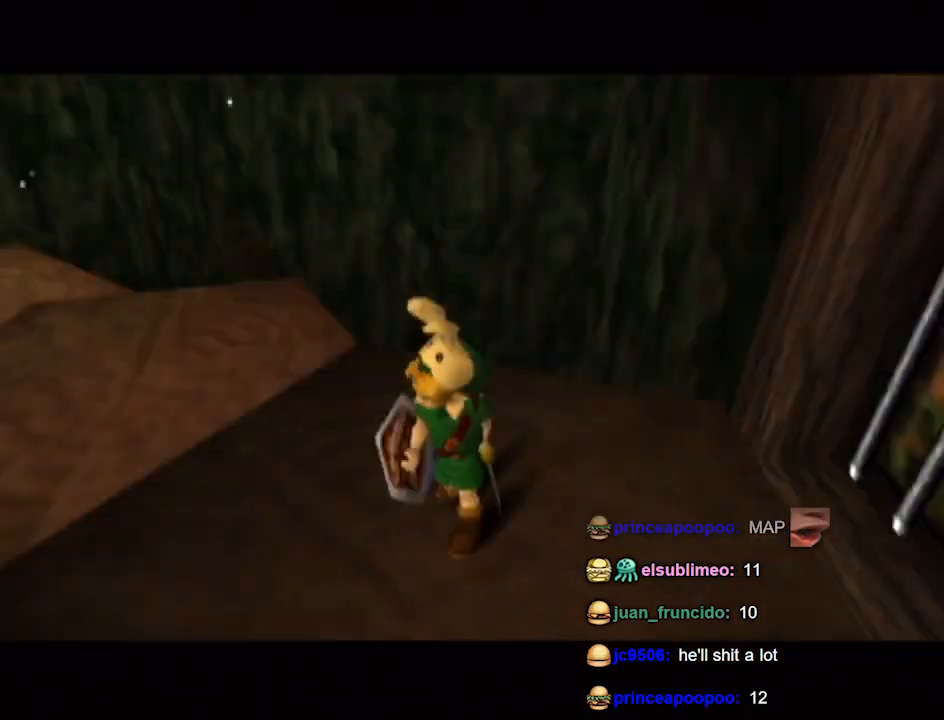
{"buttons": [], "left_stick": "center", "right_stick": "center", "events": []}
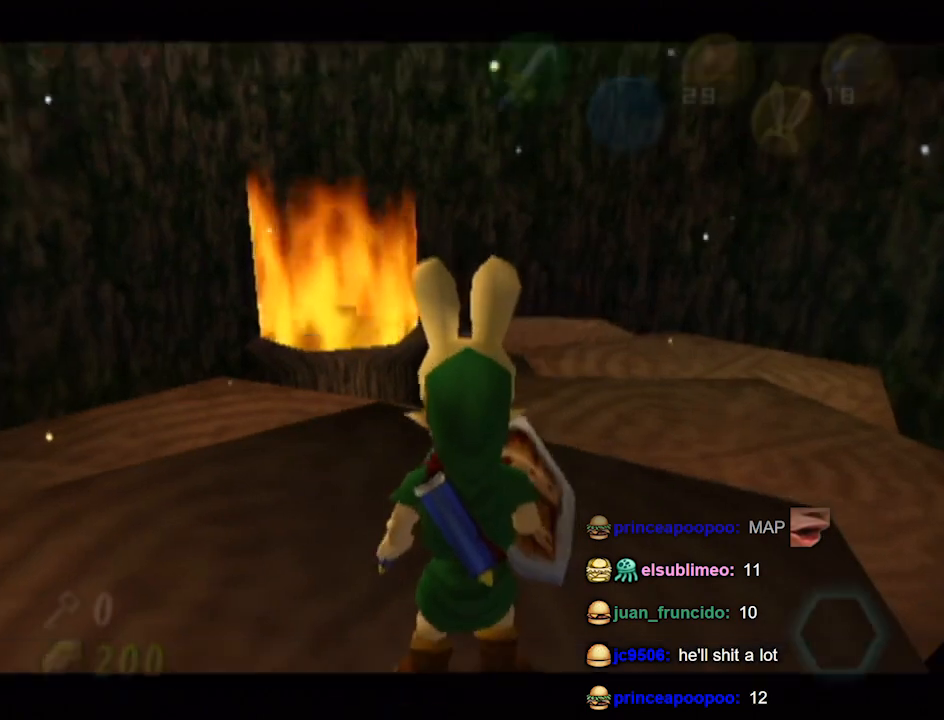
{"buttons": [], "left_stick": "center", "right_stick": "center", "events": []}
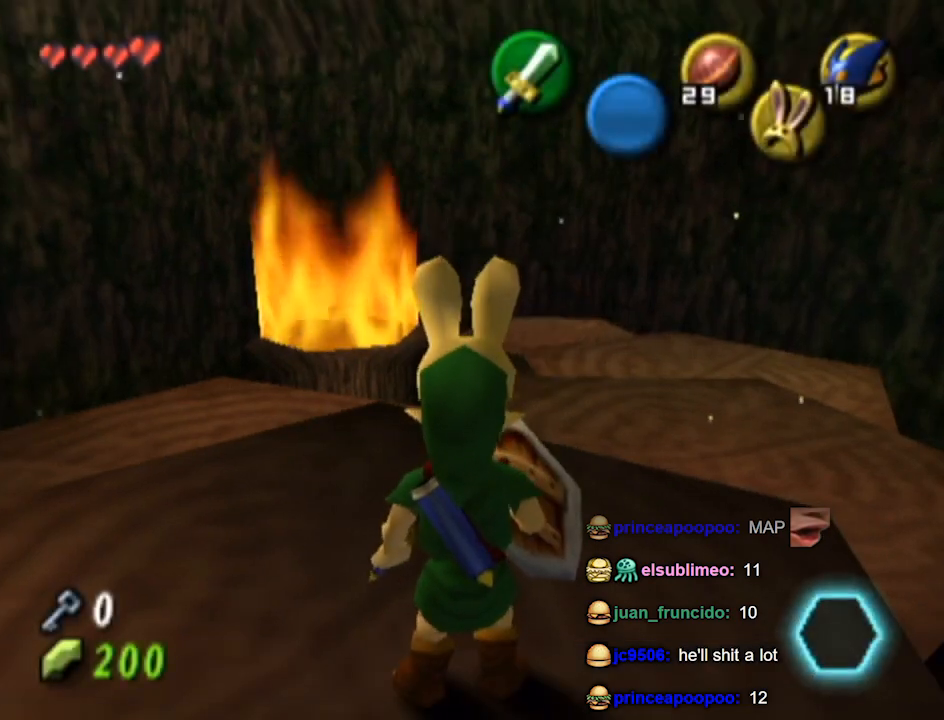
{"buttons": [], "left_stick": "center", "right_stick": "center", "events": []}